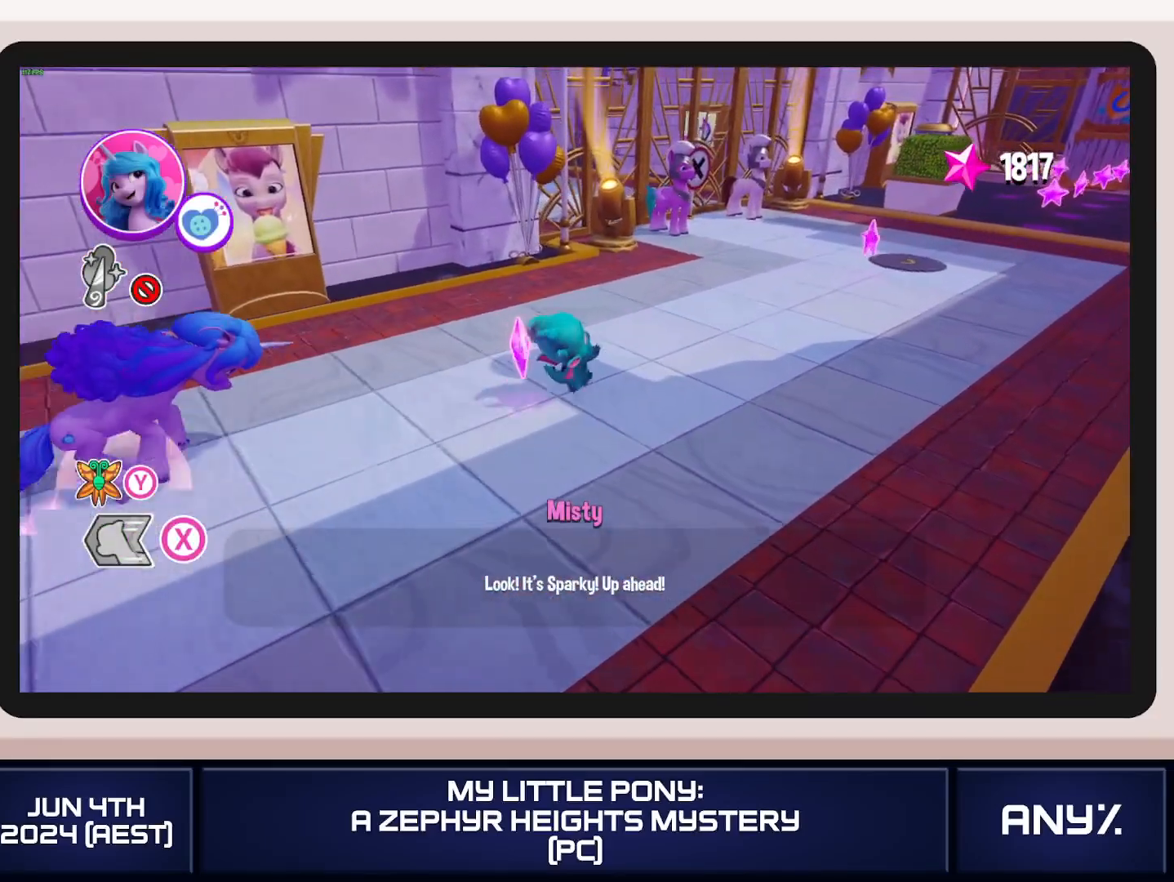
Gameplay with a controller (Xbox layout); each line is a JSON object with the inputs held at the frame after it. "button_events" lists button changes between this image and that frame as [ms after this image, input, new state], when the widget could be followed in between (sticks are given only as held states). This document gives stick clicks only as held states, not as events. Not read: keyboard_mouse.
{"buttons": ["X"], "left_stick": "up-right", "right_stick": "center", "button_events": [[267, "A", "down"], [367, "A", "up"]]}
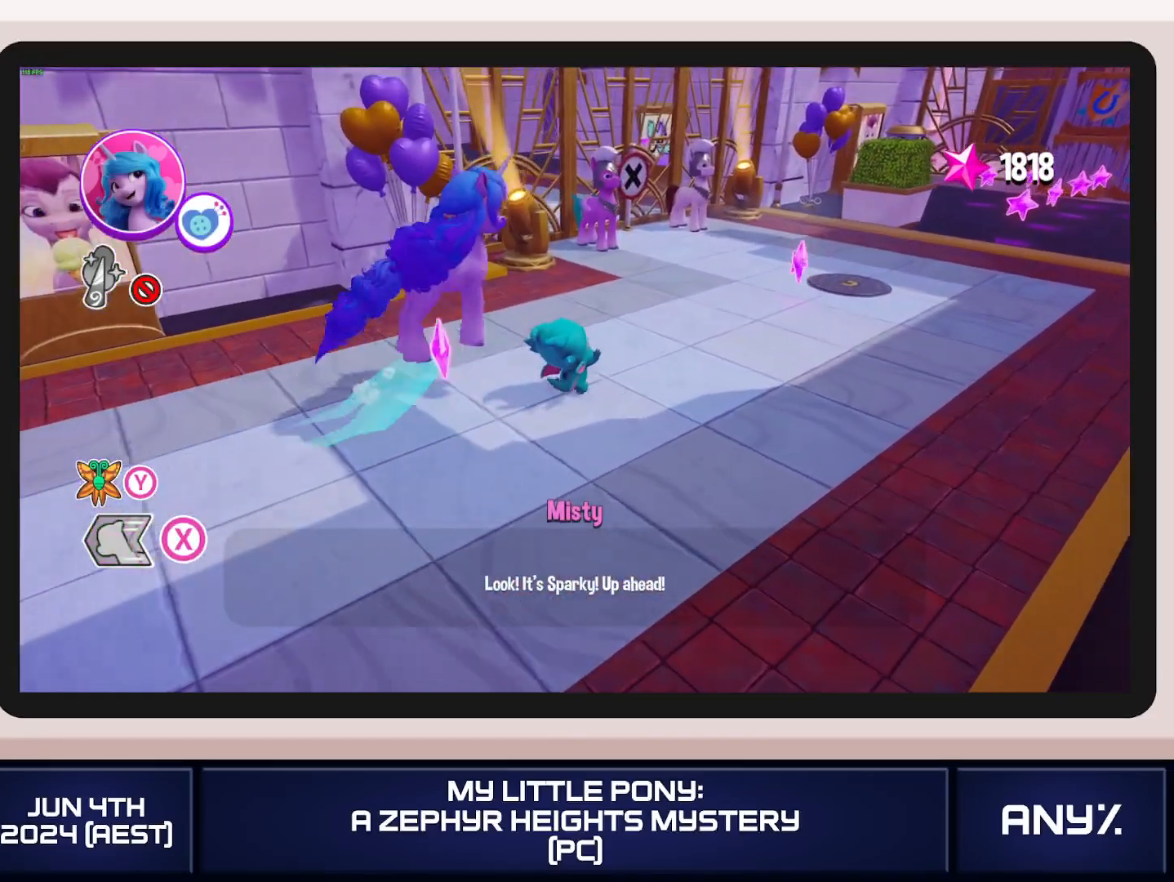
{"buttons": ["X"], "left_stick": "up-right", "right_stick": "center", "button_events": []}
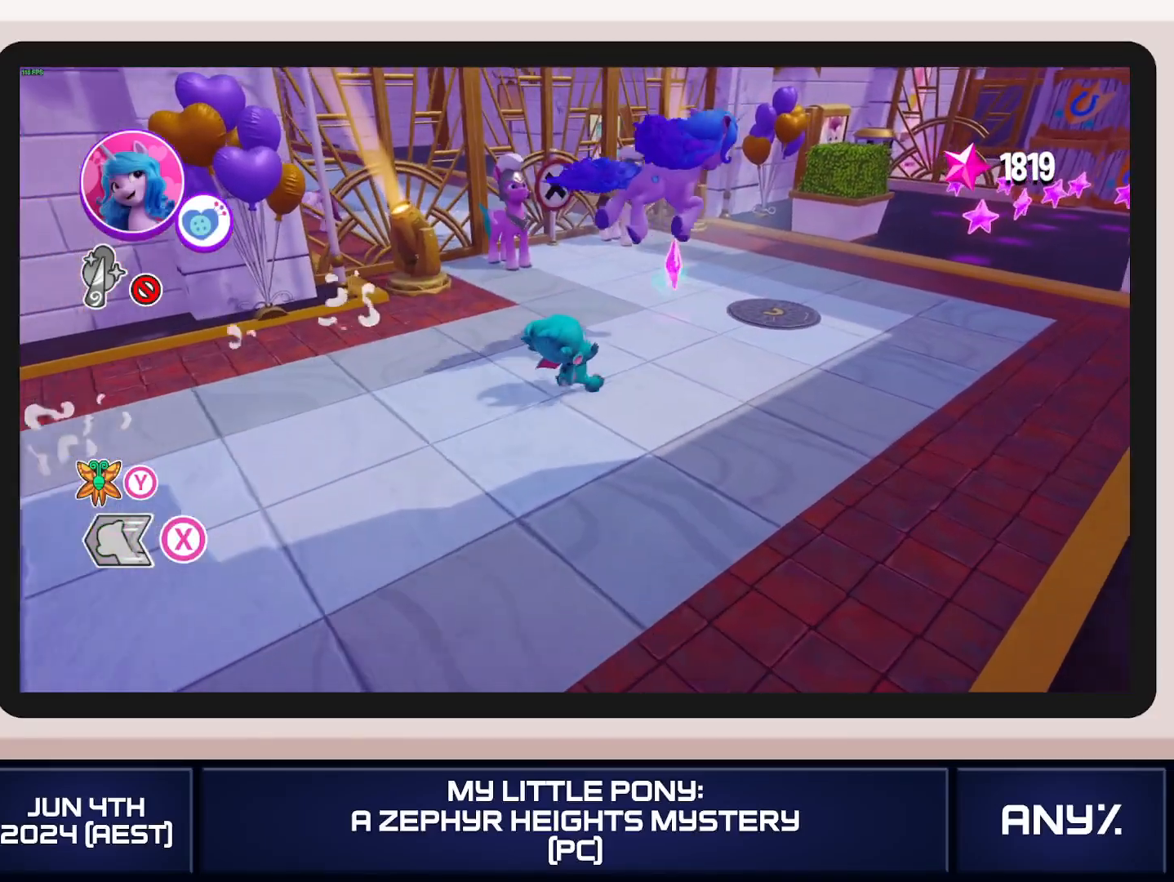
{"buttons": [], "left_stick": "up-right", "right_stick": "center", "button_events": [[200, "X", "up"], [384, "DPAD_LEFT", "down"], [401, "DPAD_UP", "down"], [451, "DPAD_UP", "up"], [501, "DPAD_LEFT", "up"]]}
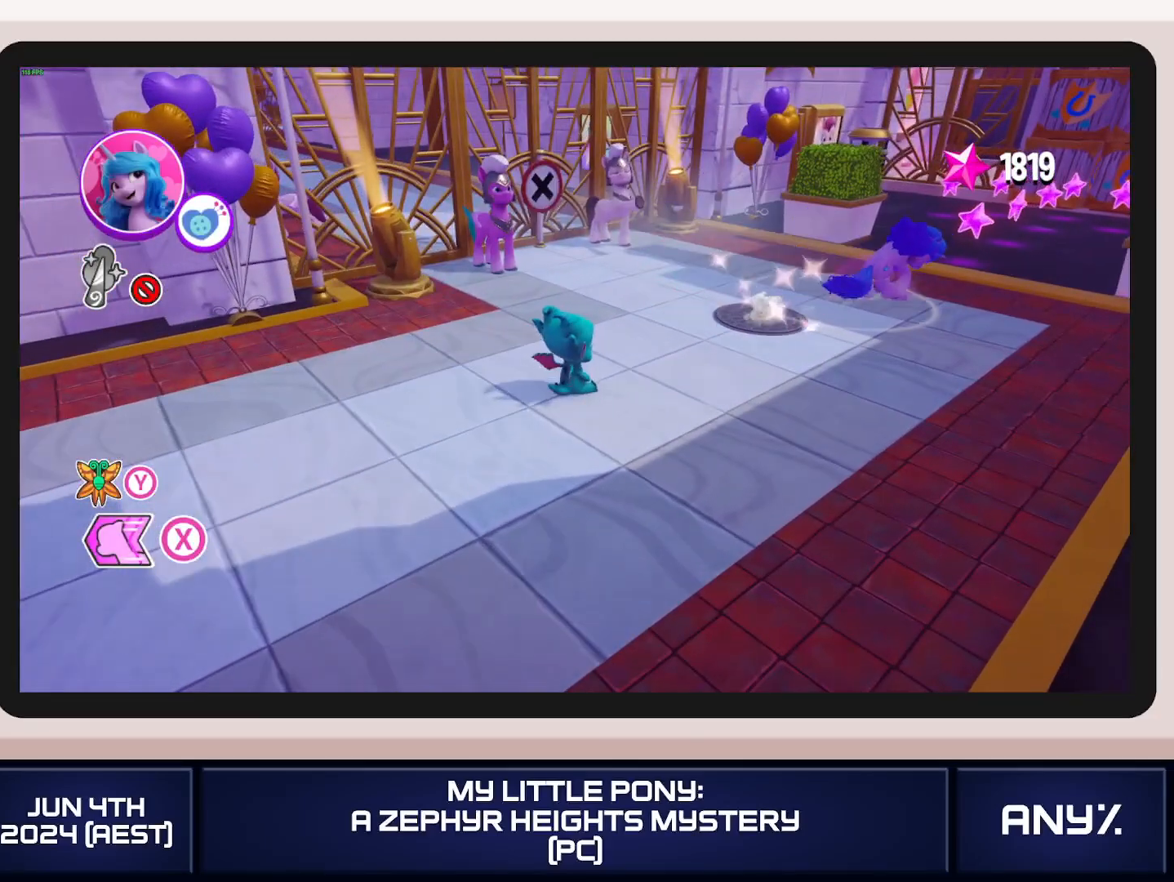
{"buttons": ["X"], "left_stick": "up-right", "right_stick": "center", "button_events": [[100, "DPAD_LEFT", "down"], [200, "DPAD_LEFT", "up"], [350, "X", "down"]]}
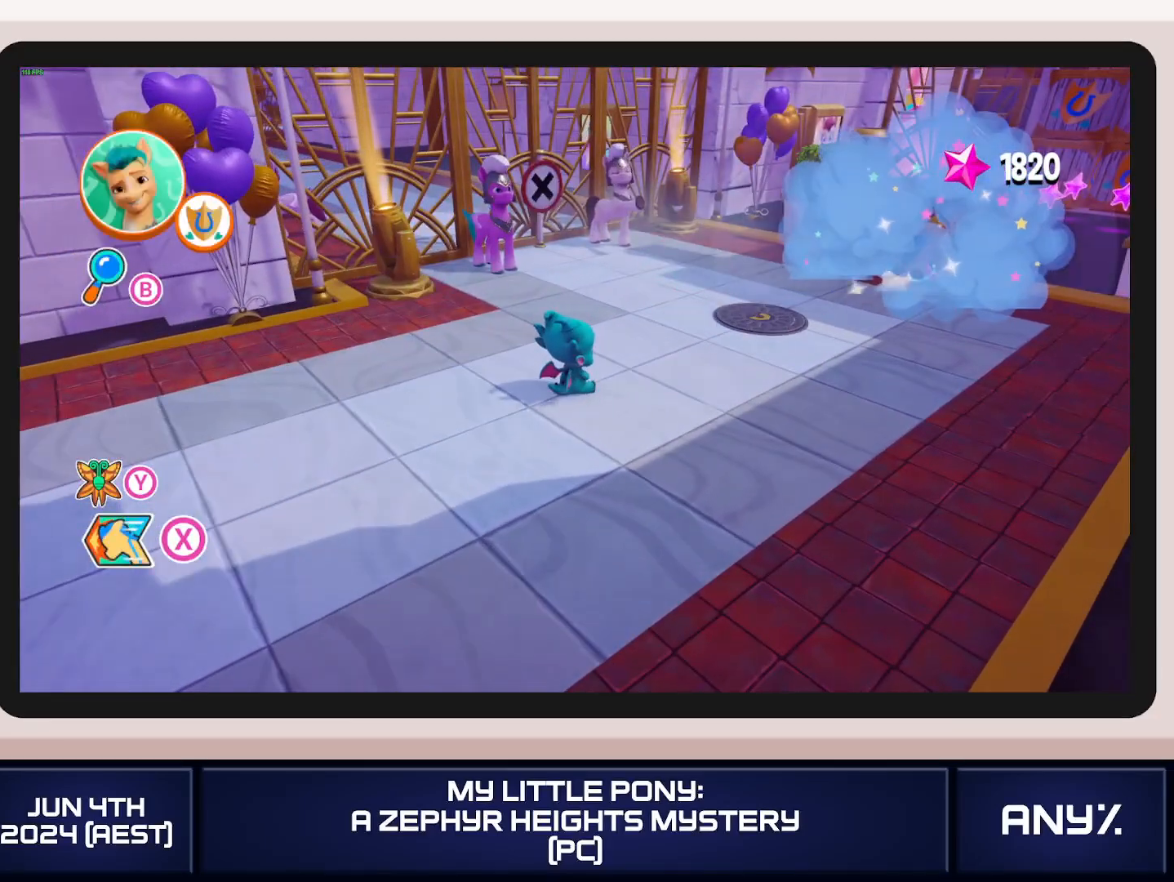
{"buttons": ["X"], "left_stick": "up-right", "right_stick": "center", "button_events": []}
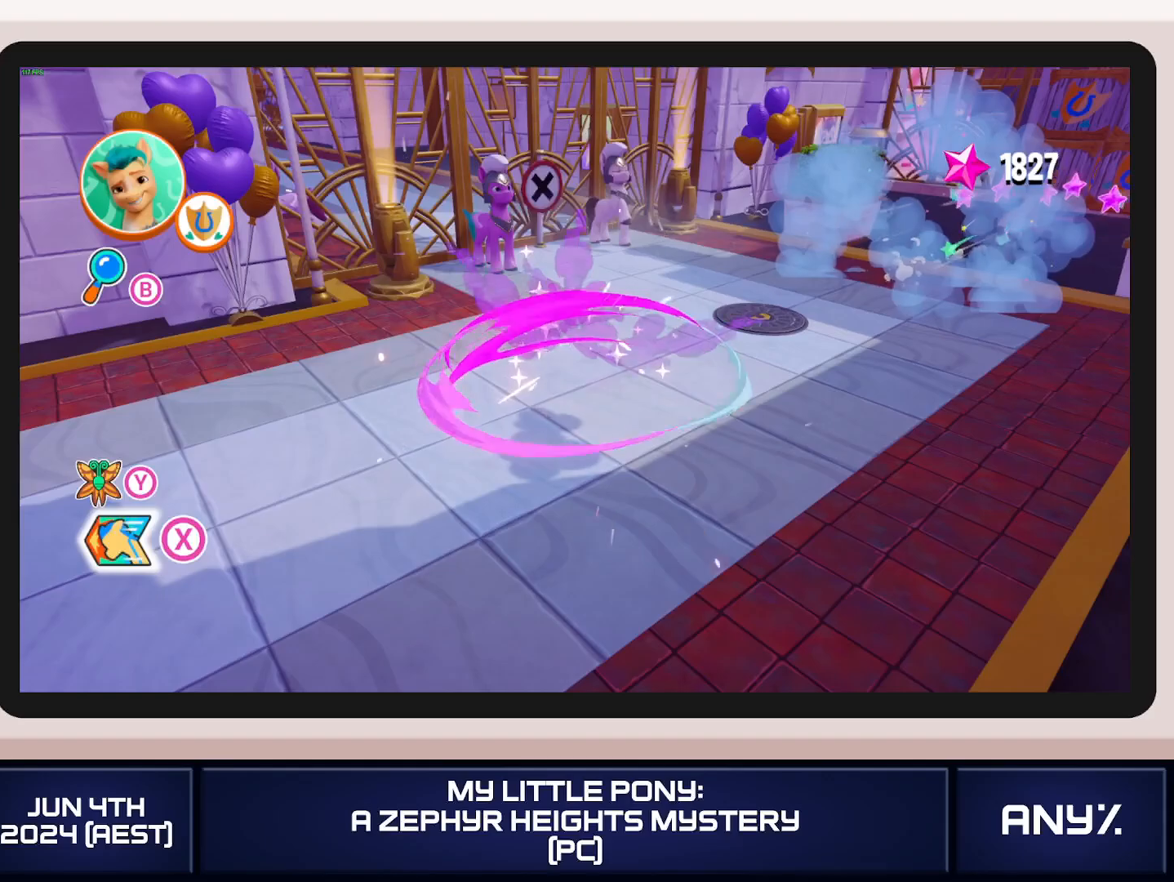
{"buttons": ["X"], "left_stick": "up-right", "right_stick": "center", "button_events": []}
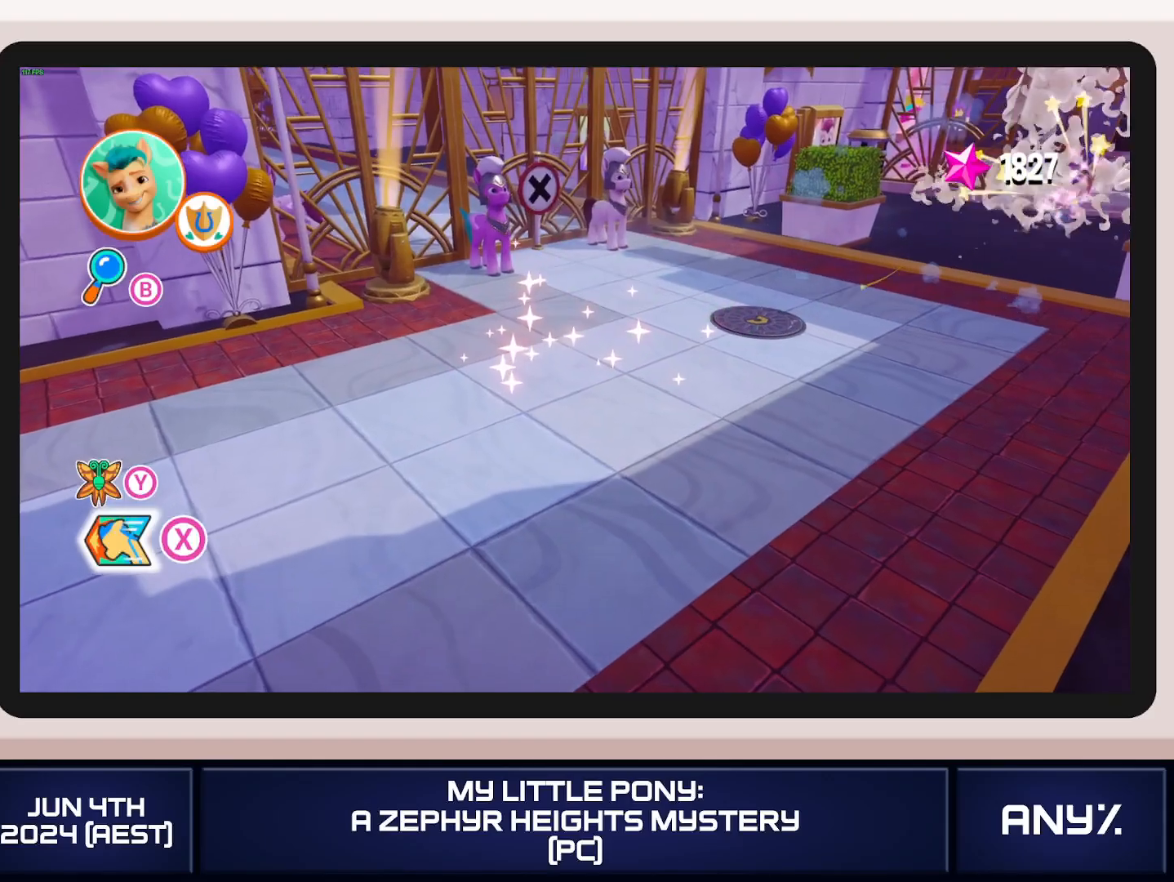
{"buttons": ["X"], "left_stick": "up-right", "right_stick": "center", "button_events": []}
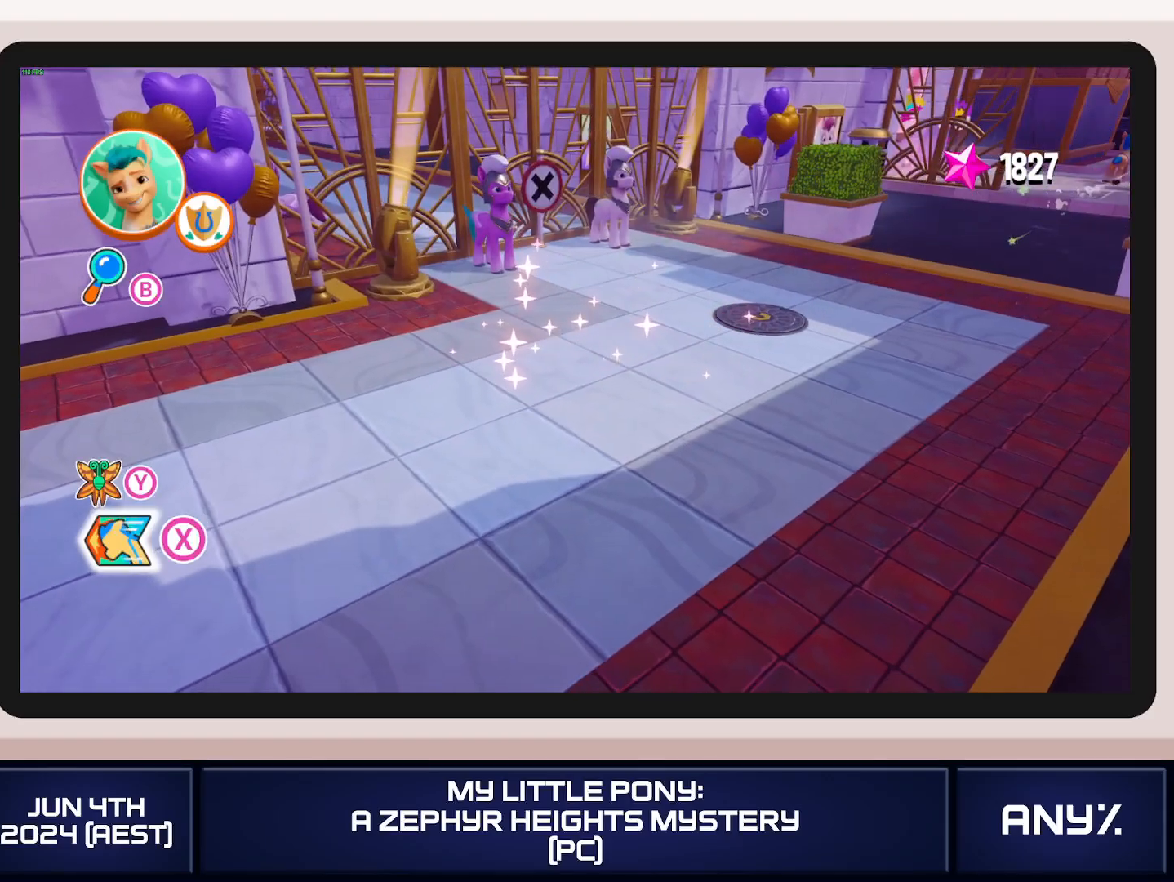
{"buttons": ["X"], "left_stick": "up-right", "right_stick": "center", "button_events": []}
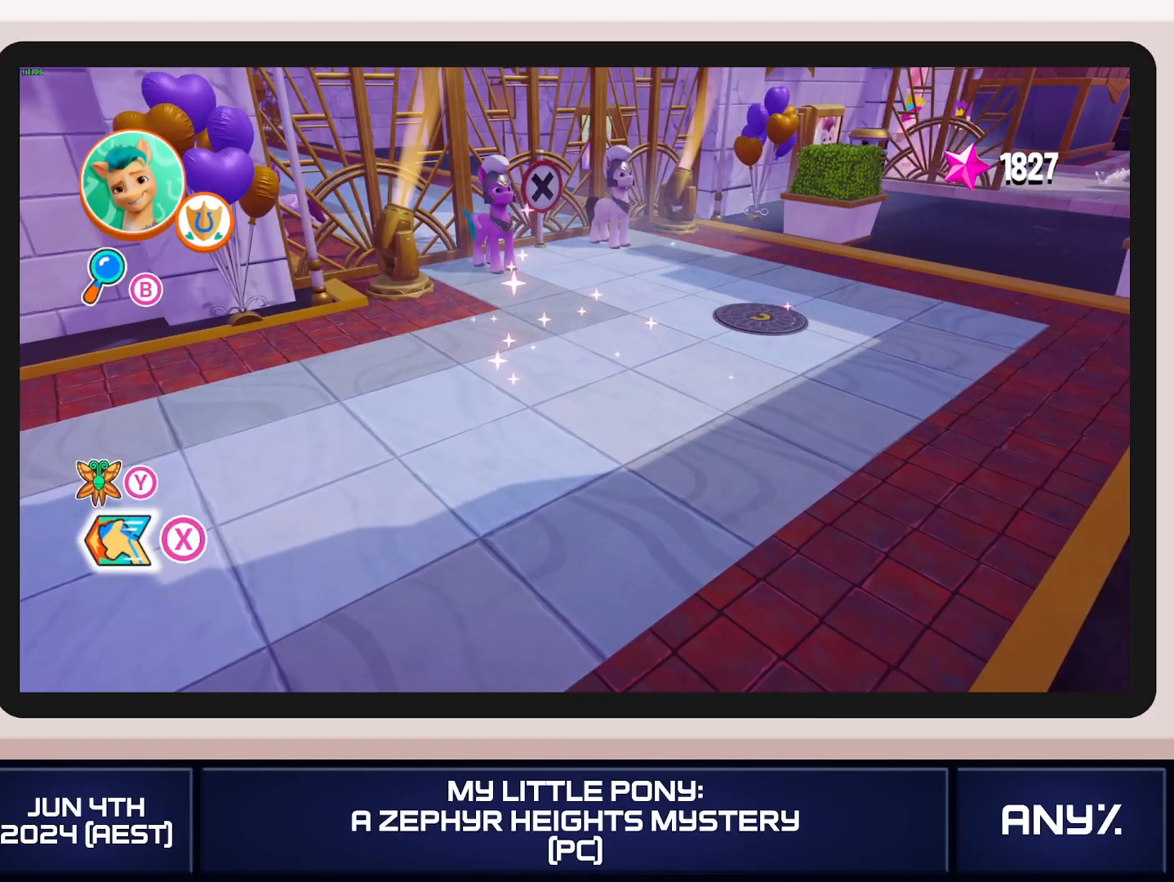
{"buttons": ["X"], "left_stick": "up-right", "right_stick": "center", "button_events": []}
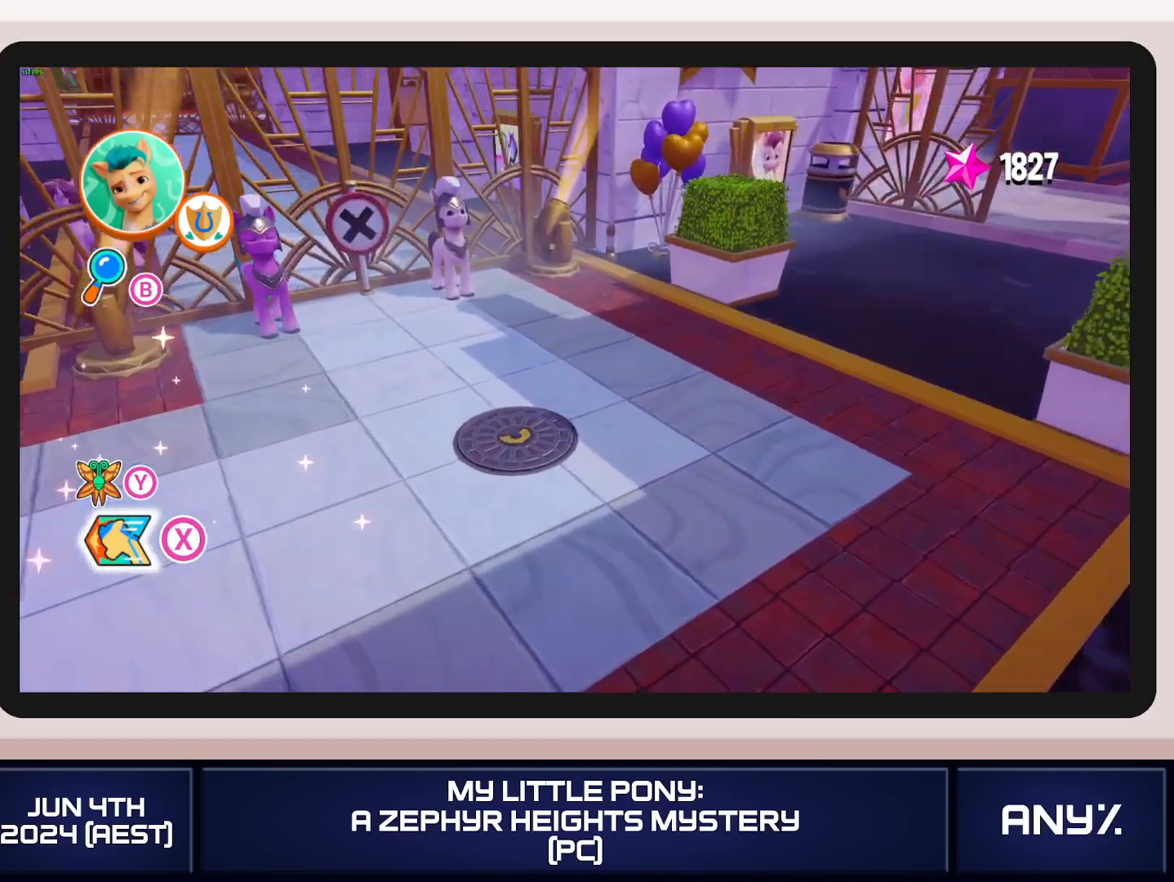
{"buttons": ["X"], "left_stick": "right", "right_stick": "center", "button_events": []}
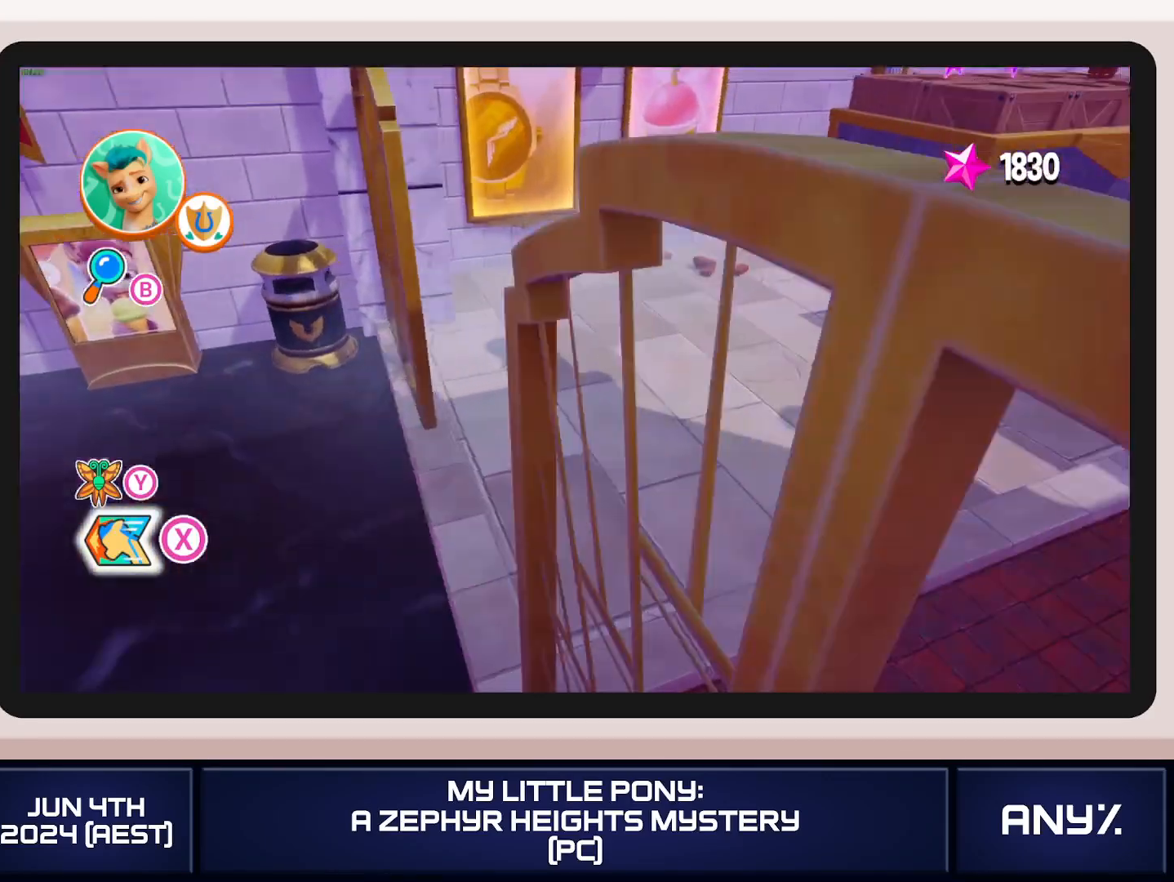
{"buttons": [], "left_stick": "up", "right_stick": "center", "button_events": [[50, "X", "up"], [367, "A", "down"], [484, "A", "up"]]}
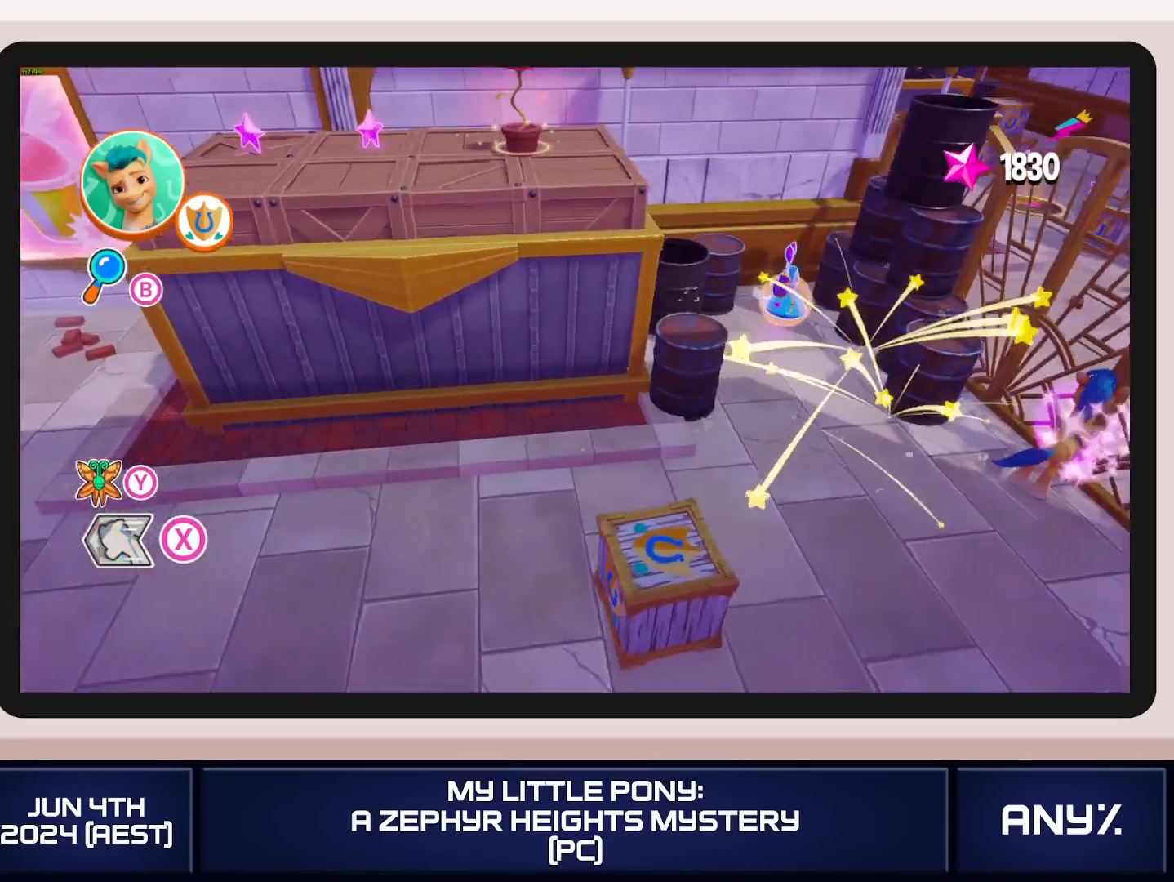
{"buttons": [], "left_stick": "up-right", "right_stick": "center", "button_events": [[150, "A", "down"], [250, "A", "up"], [367, "A", "down"], [450, "A", "up"]]}
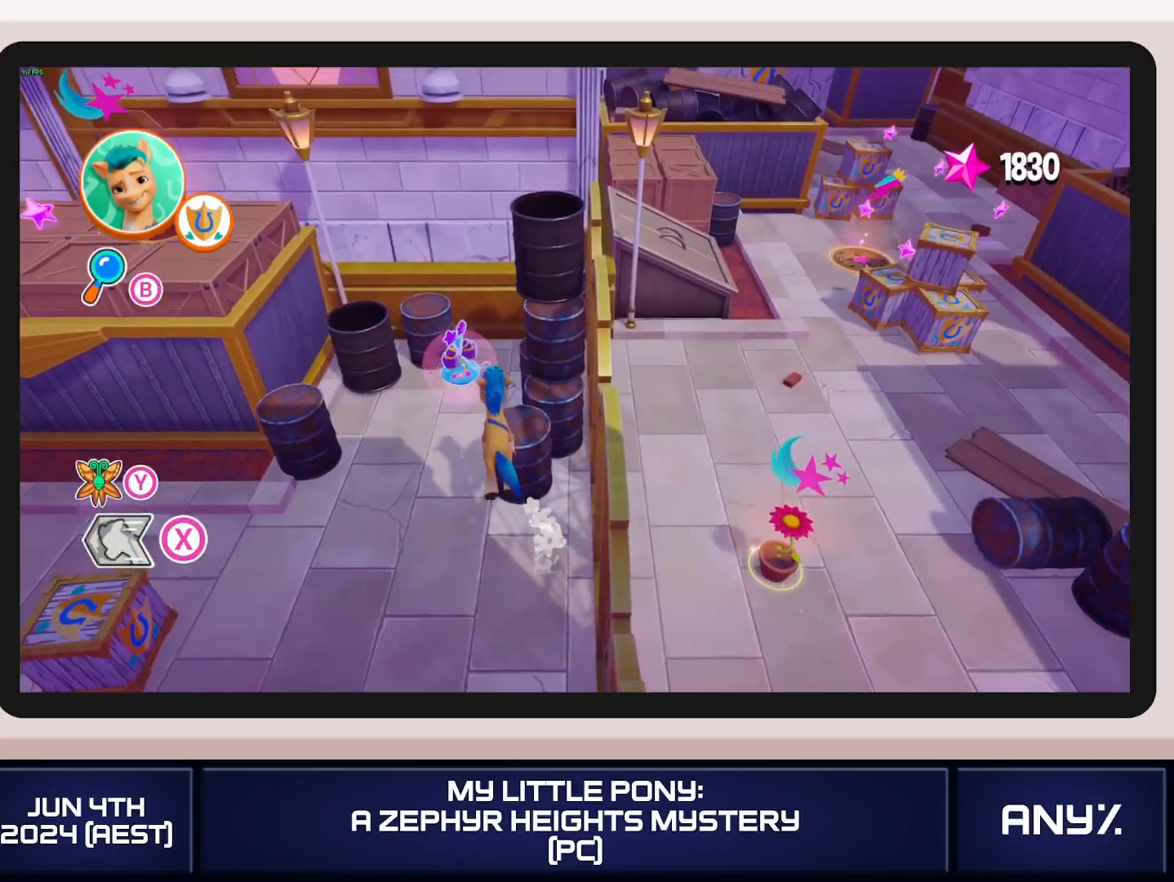
{"buttons": [], "left_stick": "up-right", "right_stick": "center", "button_events": [[17, "A", "down"], [100, "A", "up"], [167, "A", "down"], [267, "A", "up"], [317, "A", "down"], [434, "A", "up"]]}
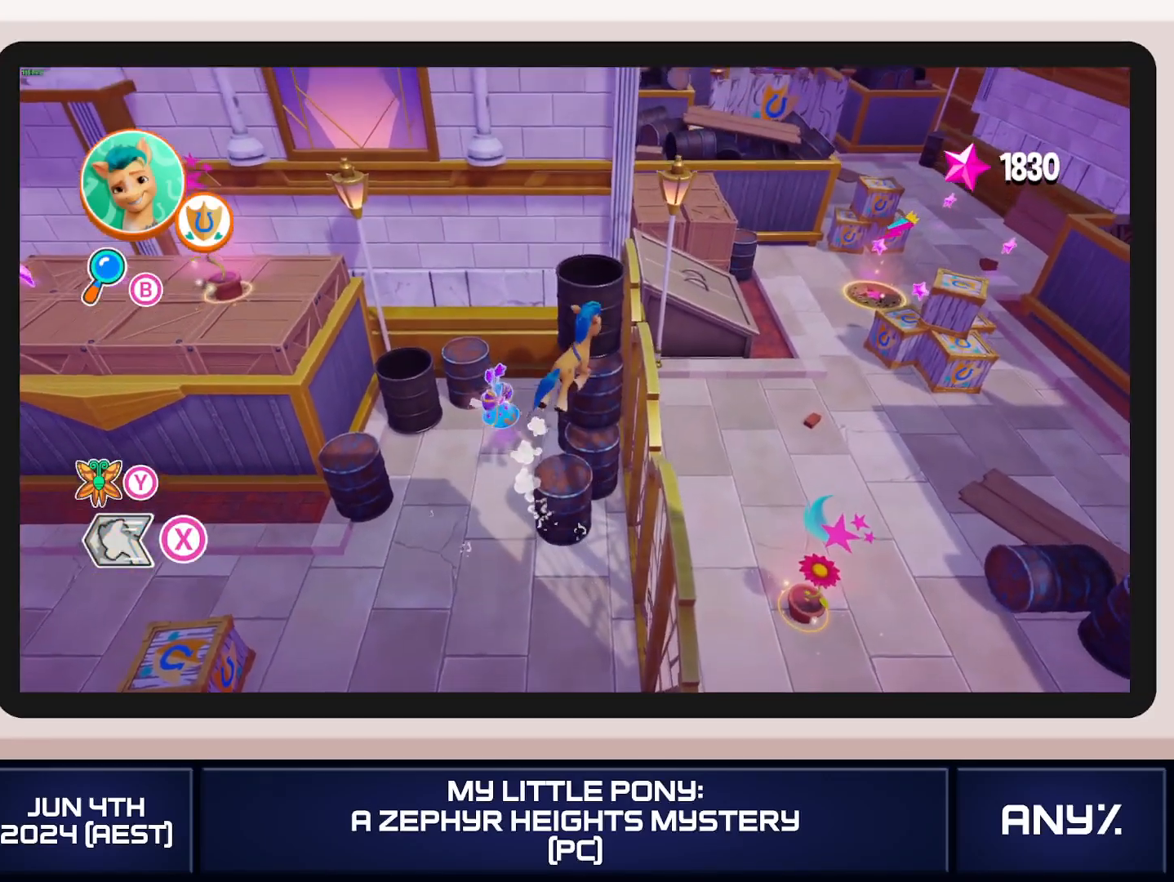
{"buttons": [], "left_stick": "right", "right_stick": "center", "button_events": [[133, "A", "down"], [217, "A", "up"], [283, "A", "down"], [400, "A", "up"]]}
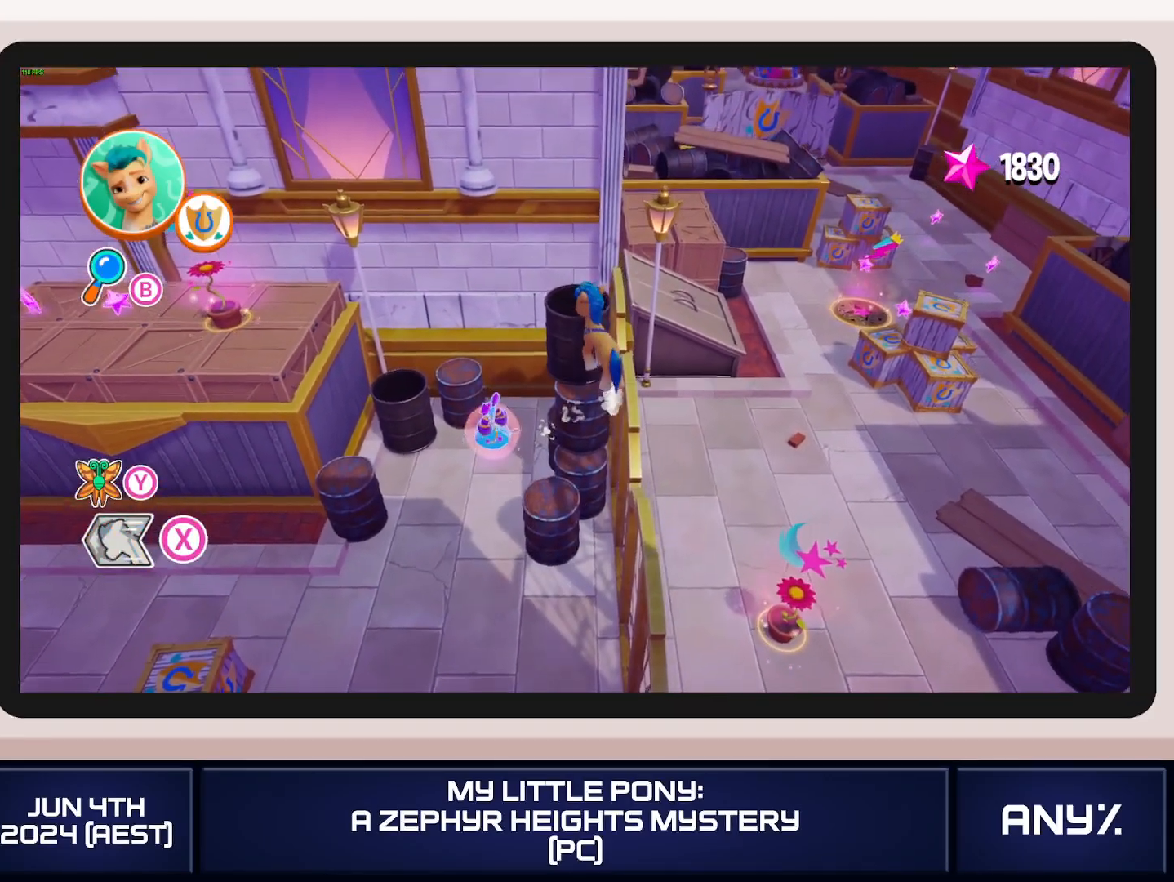
{"buttons": ["A"], "left_stick": "center", "right_stick": "center", "button_events": [[334, "A", "down"], [434, "A", "up"], [501, "A", "down"]]}
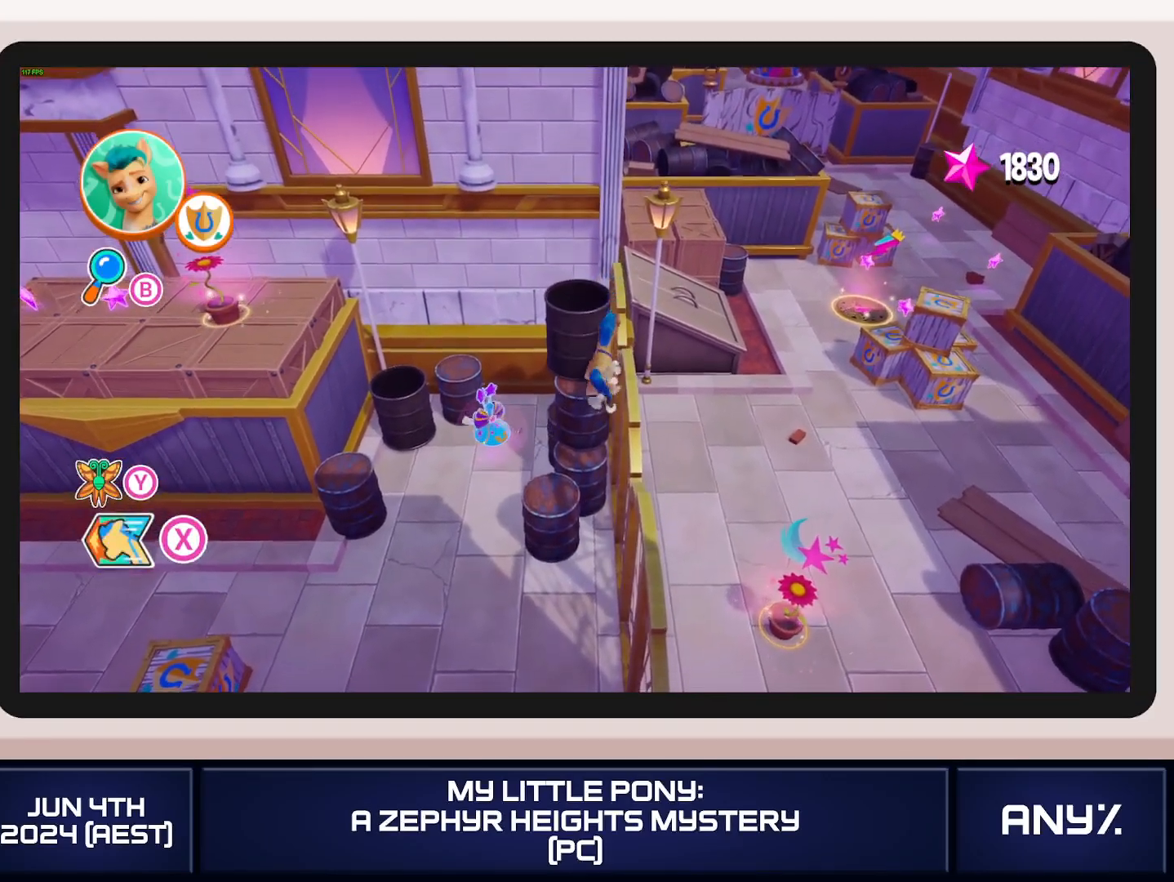
{"buttons": [], "left_stick": "right", "right_stick": "center", "button_events": [[100, "A", "up"], [150, "A", "down"], [267, "A", "up"]]}
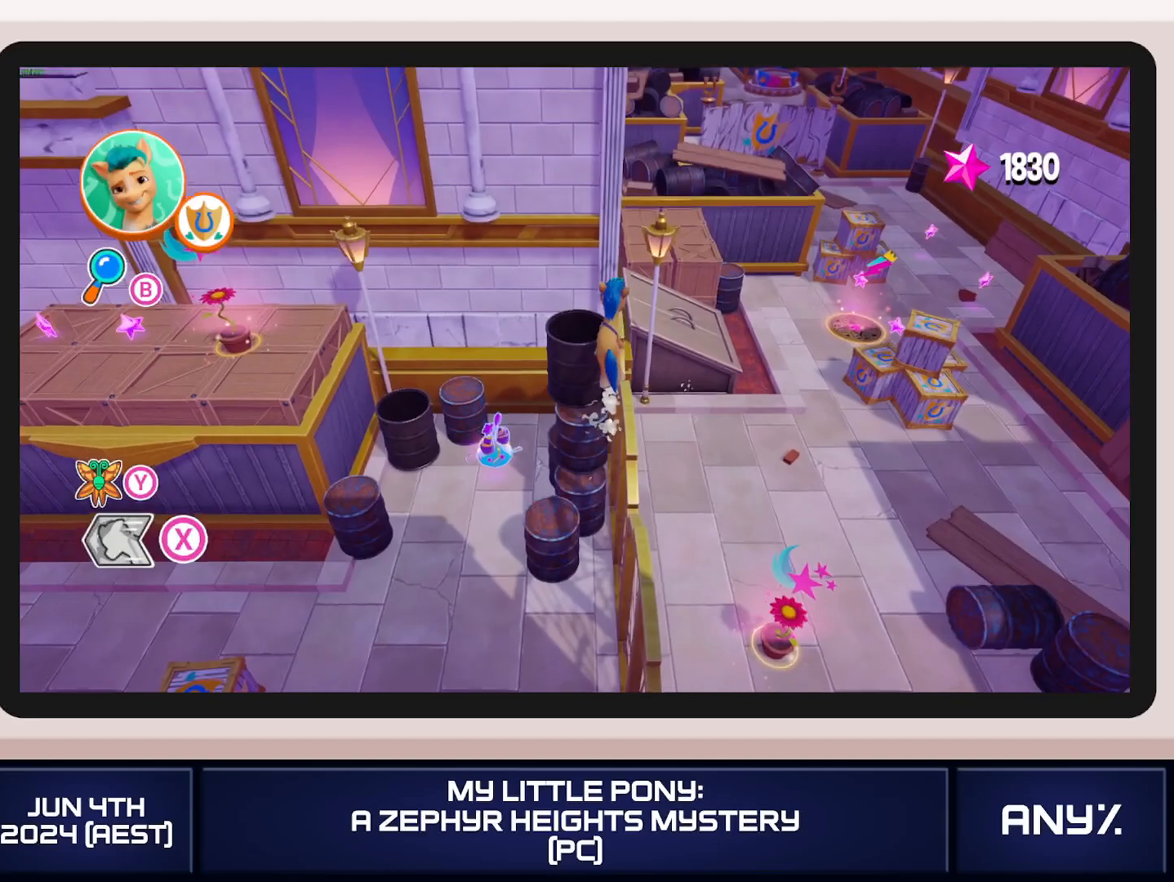
{"buttons": ["X"], "left_stick": "up-right", "right_stick": "center", "button_events": [[167, "X", "down"]]}
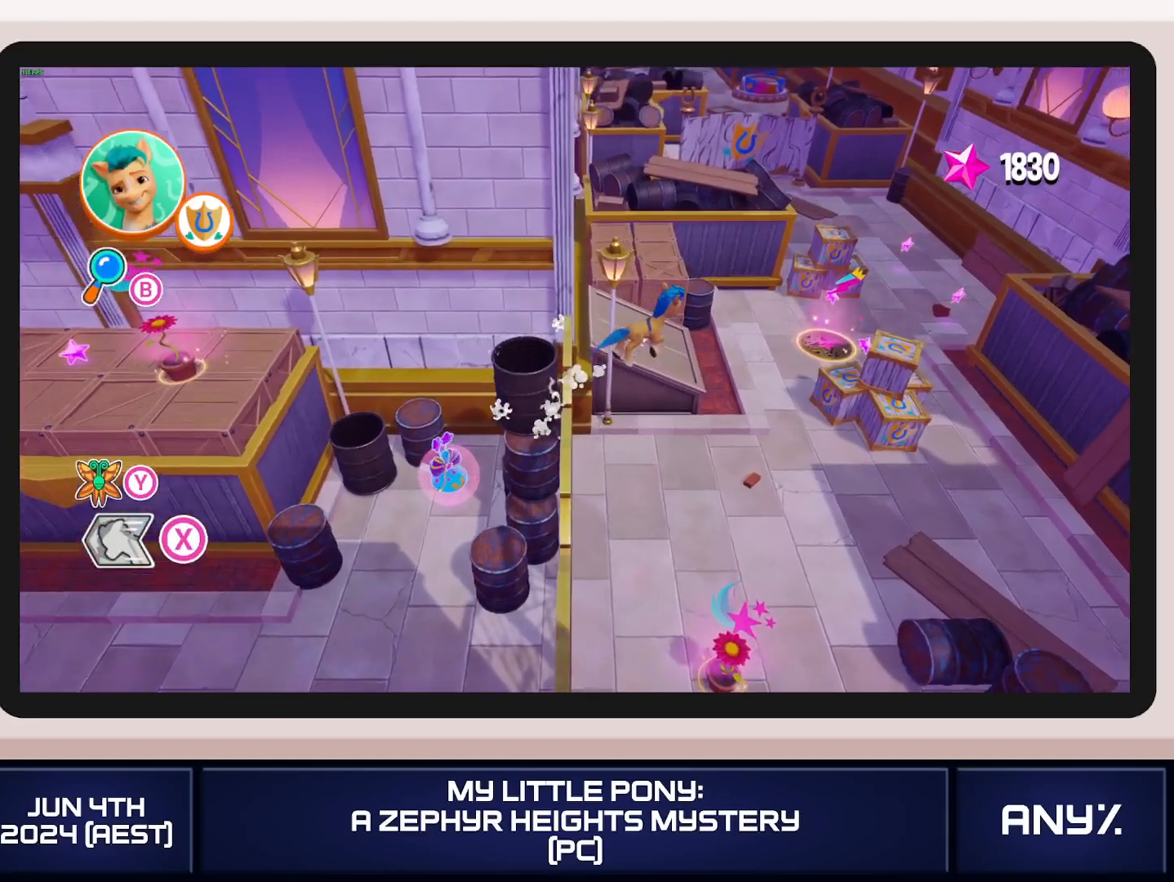
{"buttons": ["X"], "left_stick": "up-right", "right_stick": "center", "button_events": []}
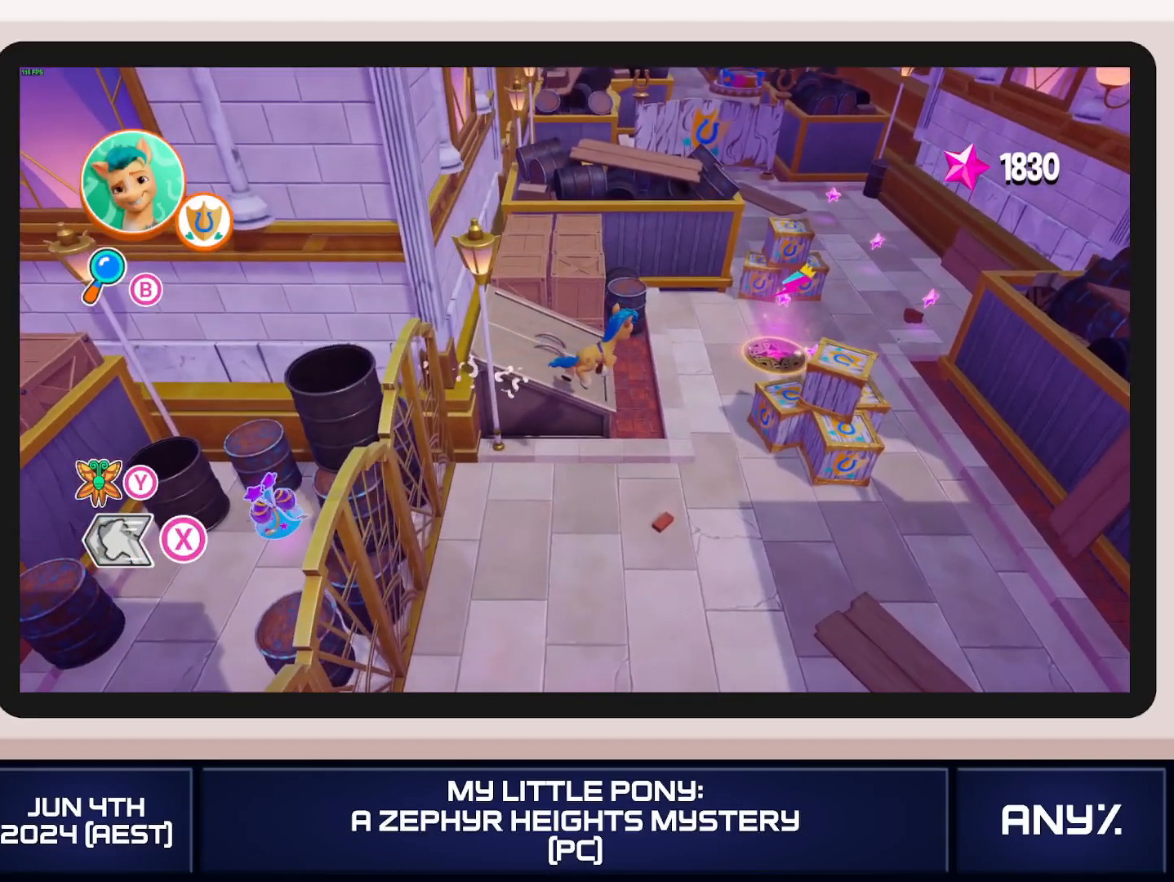
{"buttons": [], "left_stick": "up-right", "right_stick": "center", "button_events": [[184, "X", "up"]]}
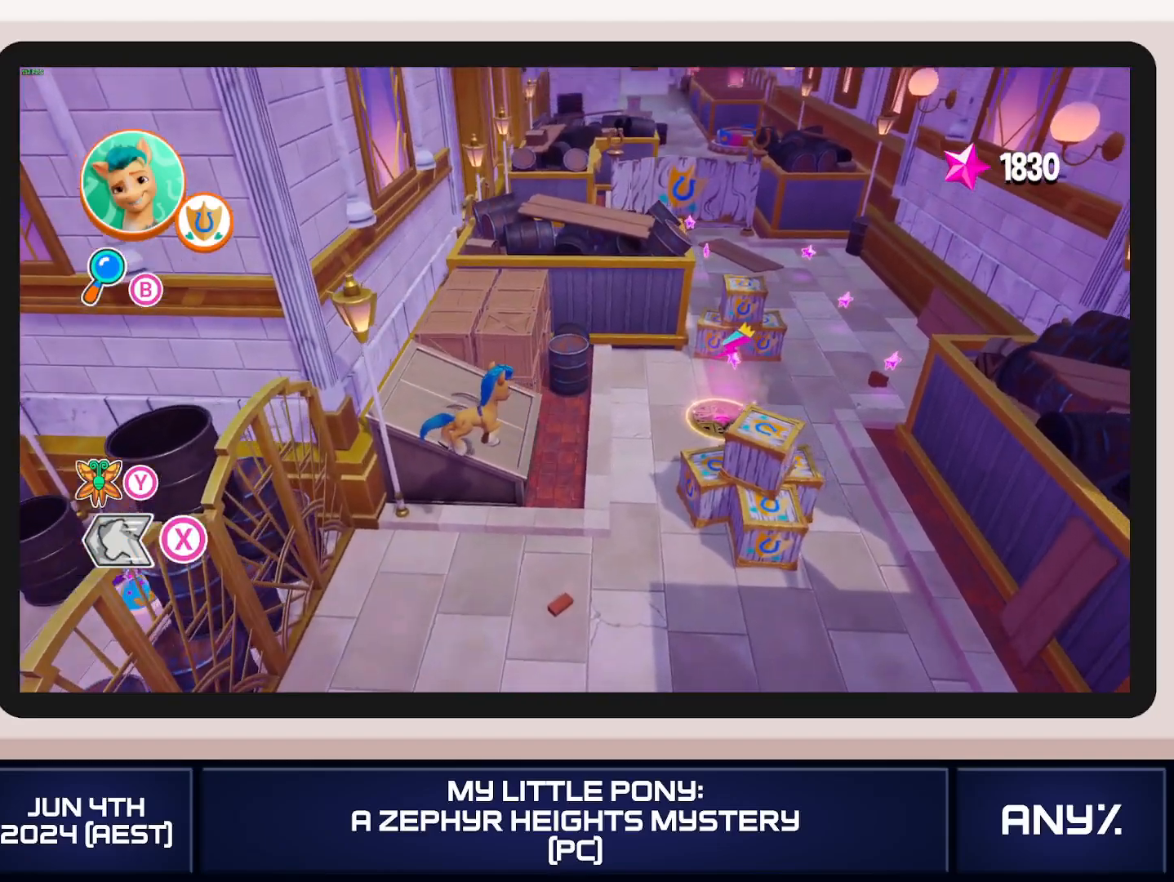
{"buttons": [], "left_stick": "up-right", "right_stick": "center", "button_events": []}
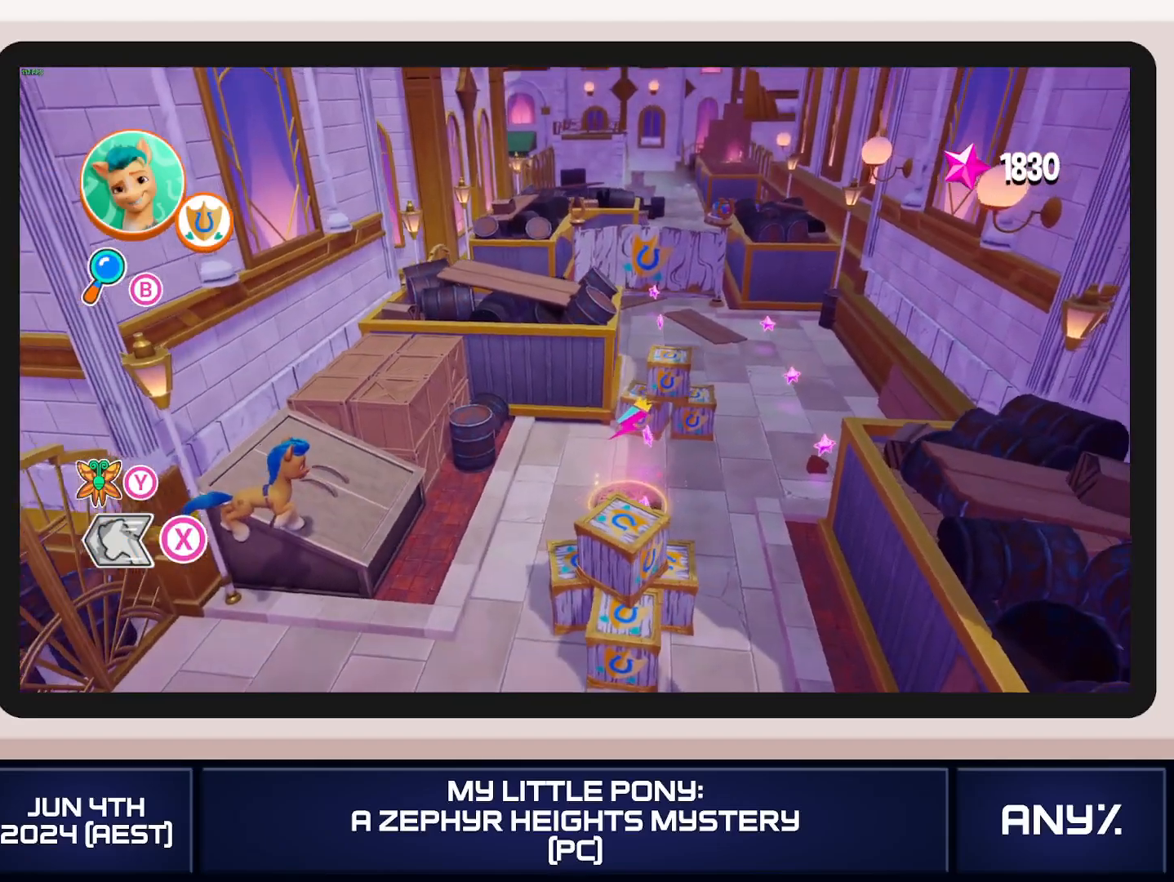
{"buttons": [], "left_stick": "up-right", "right_stick": "center", "button_events": []}
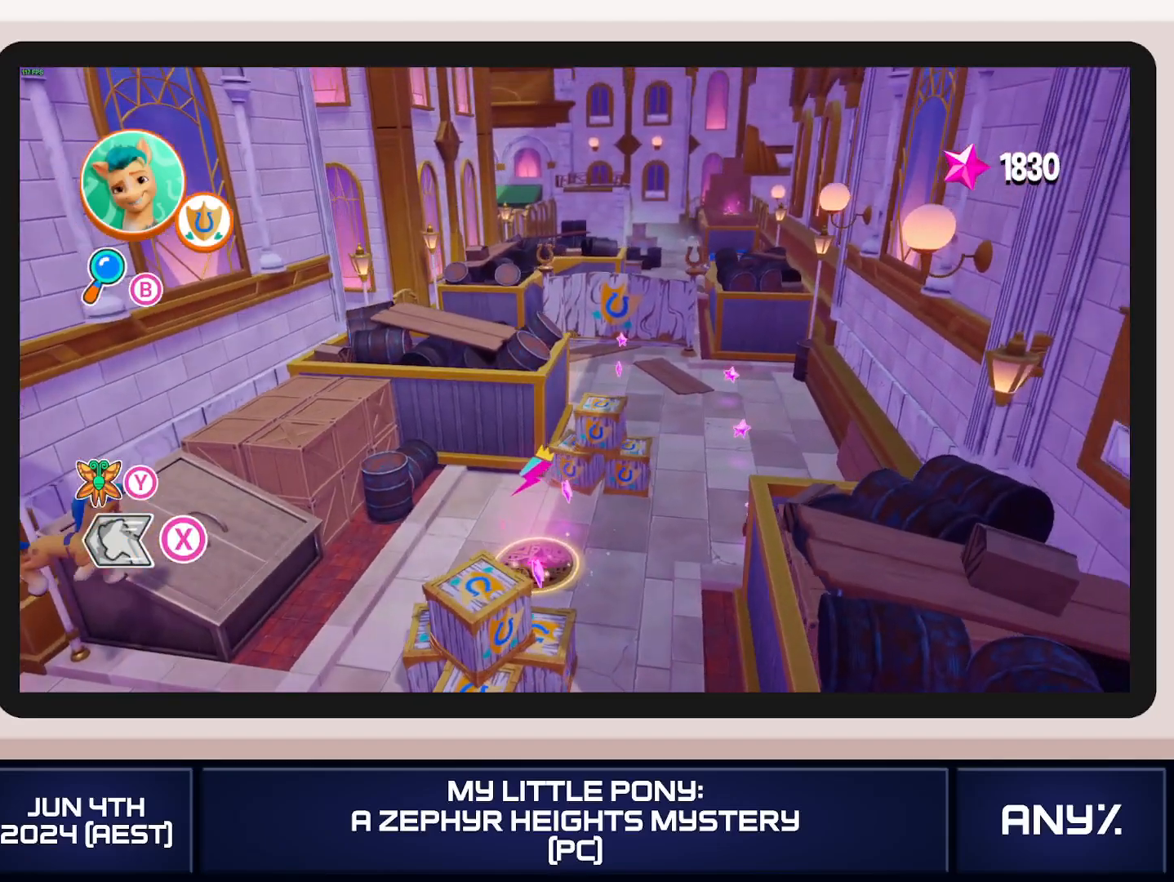
{"buttons": [], "left_stick": "up-right", "right_stick": "center", "button_events": []}
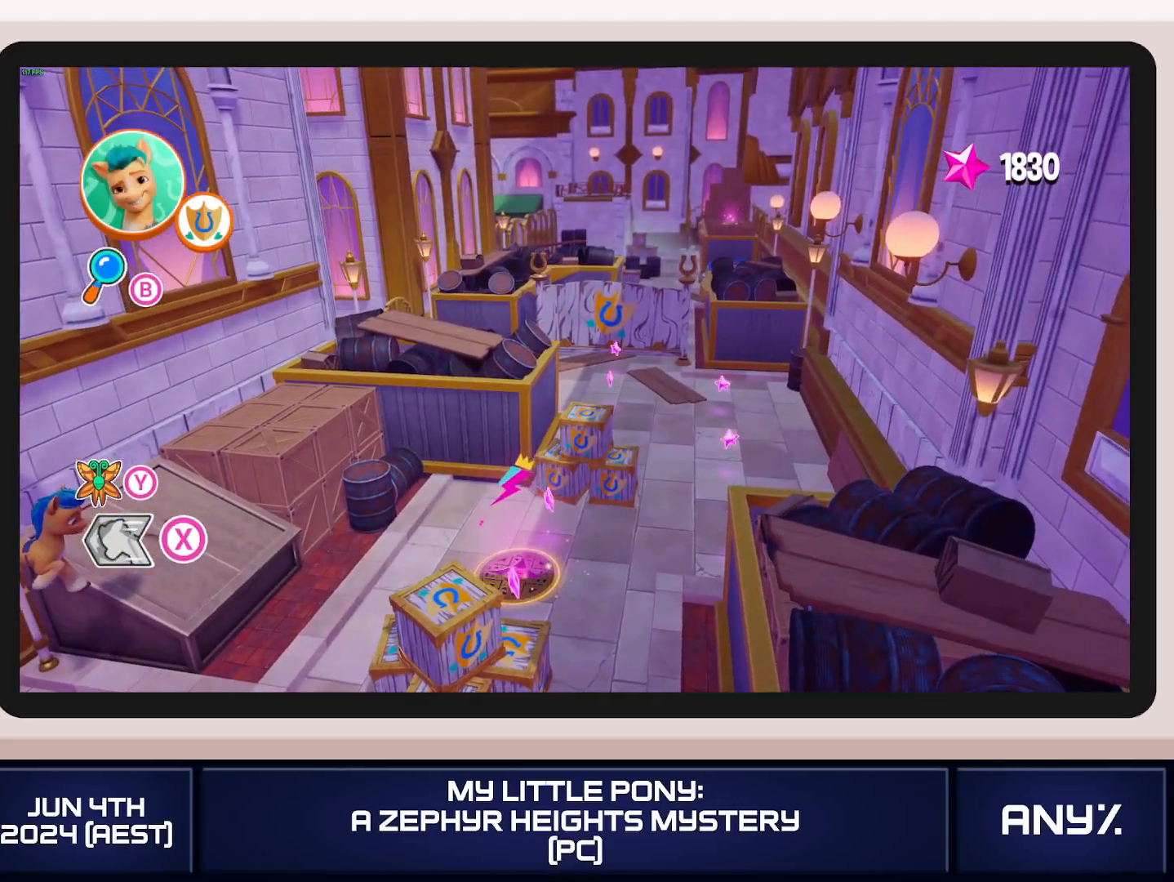
{"buttons": [], "left_stick": "up-right", "right_stick": "center", "button_events": []}
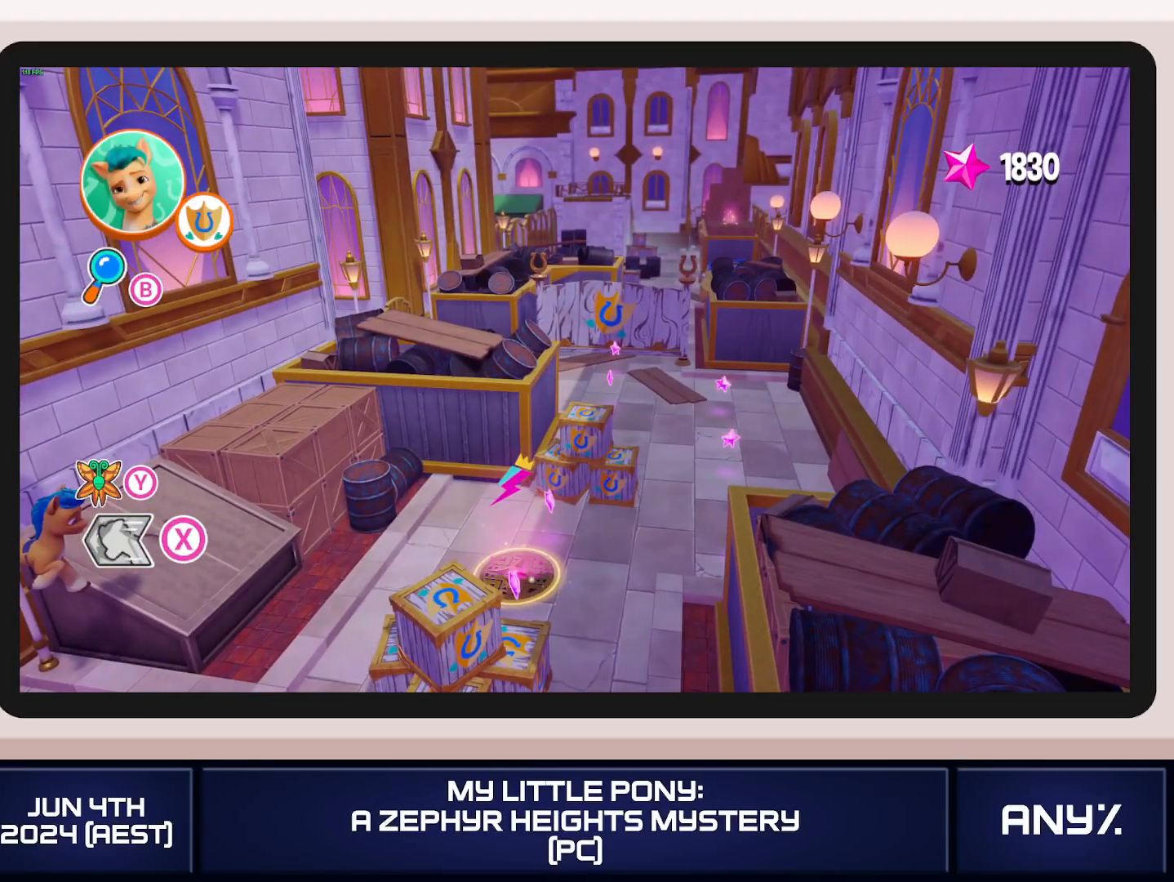
{"buttons": [], "left_stick": "up-right", "right_stick": "center", "button_events": []}
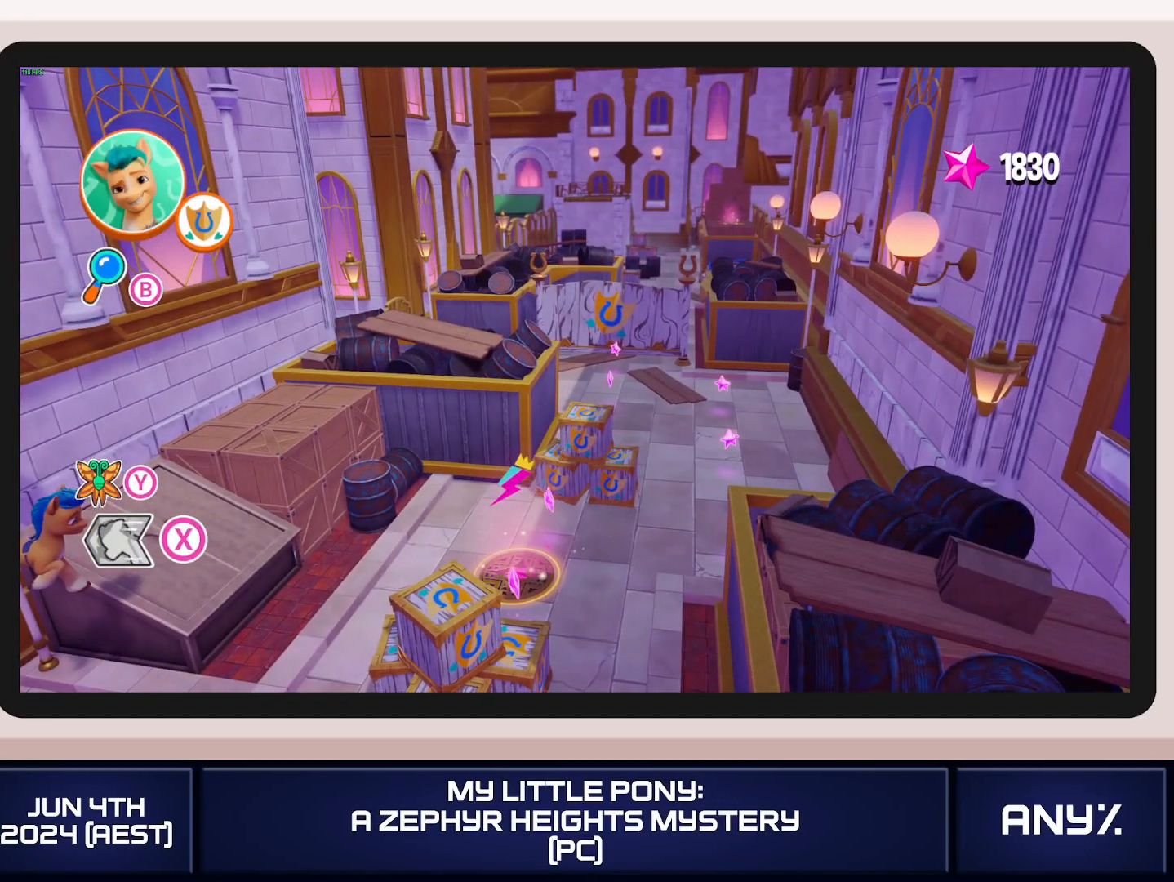
{"buttons": [], "left_stick": "up-right", "right_stick": "center", "button_events": []}
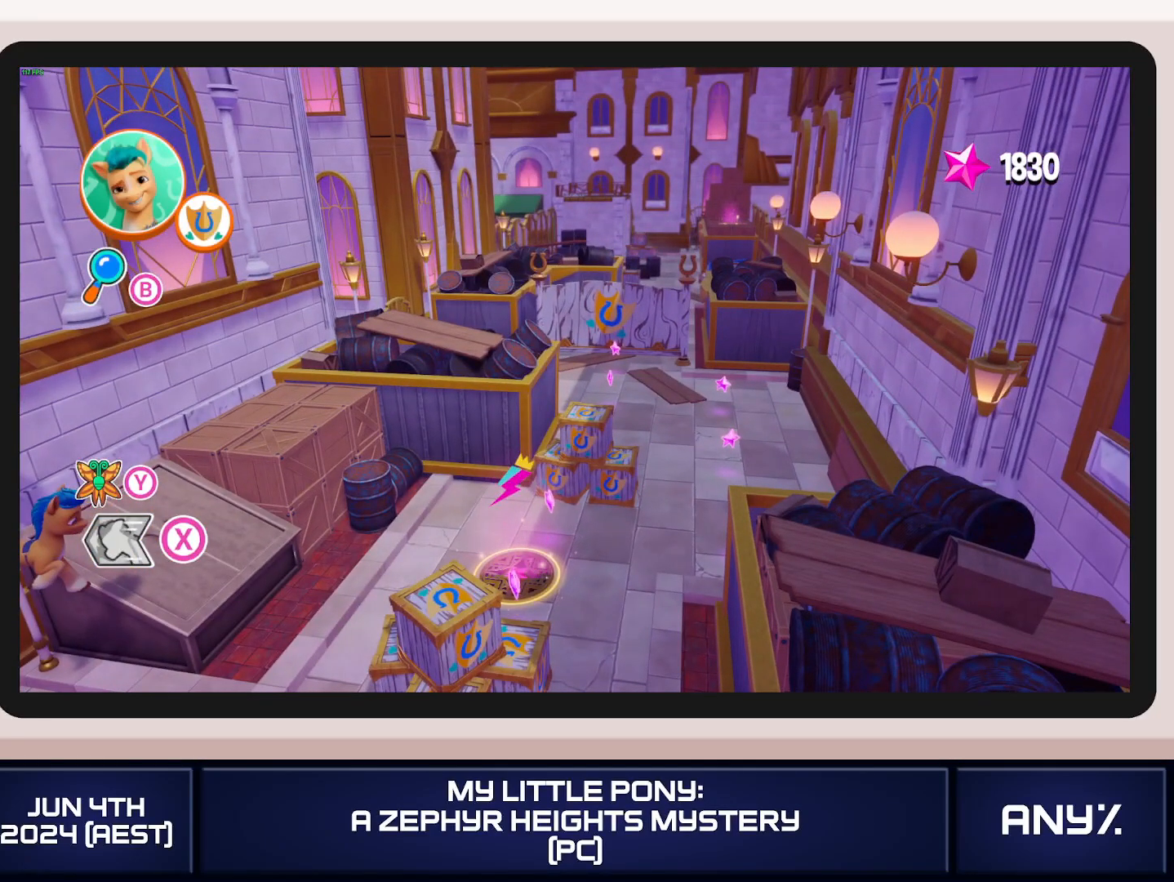
{"buttons": [], "left_stick": "up-right", "right_stick": "center", "button_events": []}
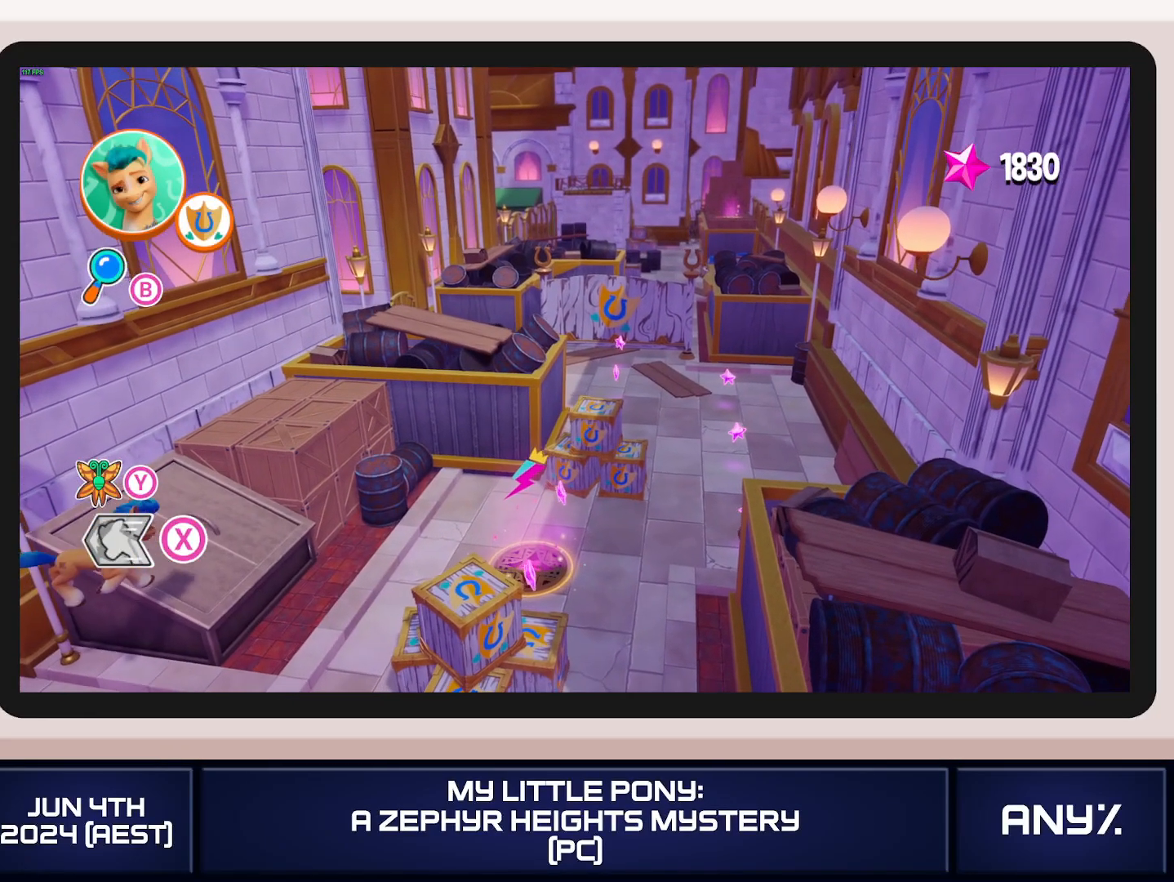
{"buttons": ["X"], "left_stick": "up-right", "right_stick": "center", "button_events": [[83, "X", "down"]]}
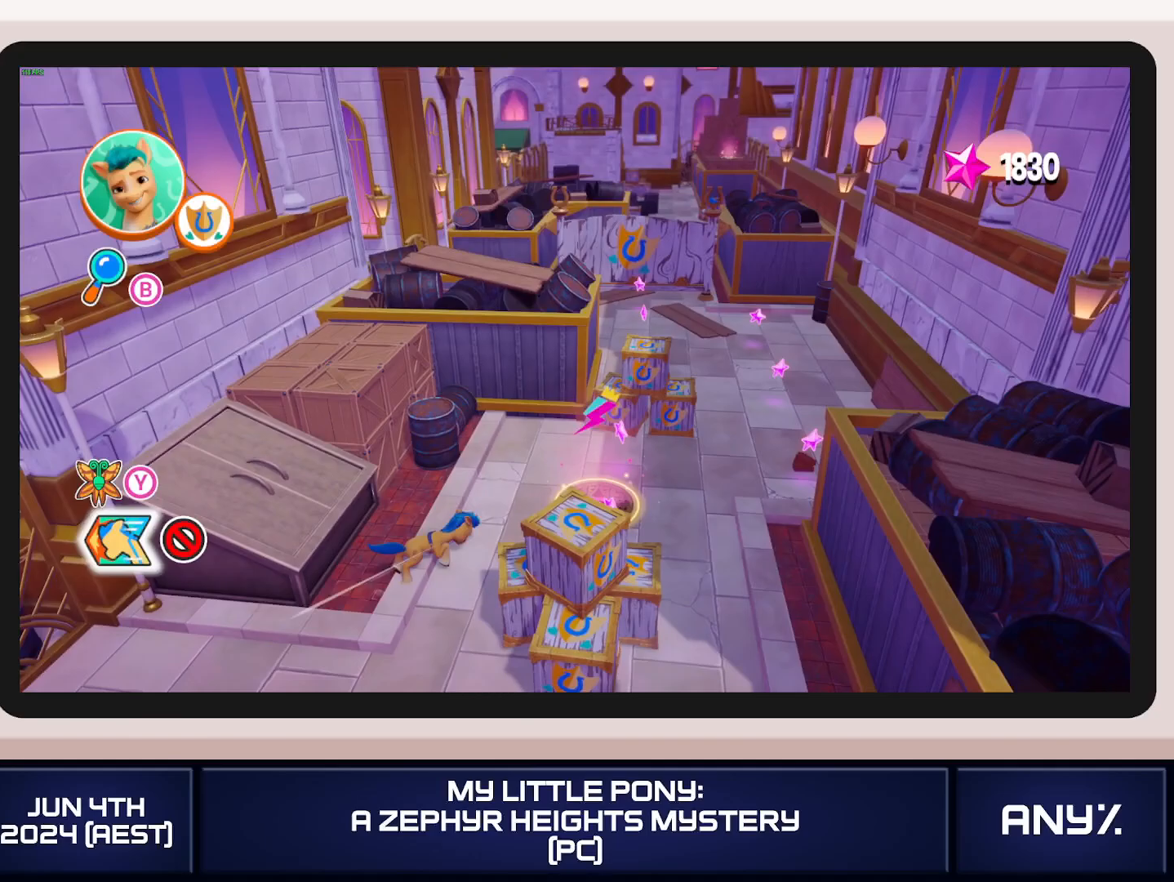
{"buttons": ["X"], "left_stick": "up", "right_stick": "center", "button_events": []}